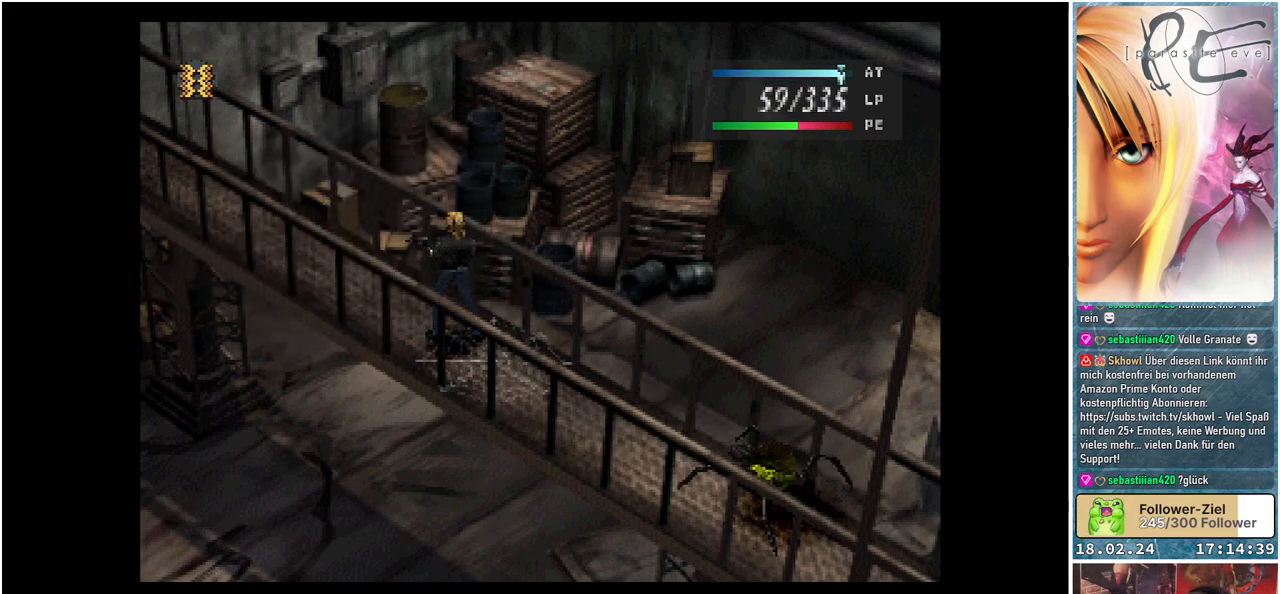
Gameplay with a controller (Xbox layout); each line is a JSON object with the inputs held at the frame after it. "events" lists button and stick changes between this image and that frame as [ms after this image, input, new state], when the widget could be followed in between. Not read: left_stick right_stick.
{"buttons": ["DPAD_RIGHT"], "events": [[467, "DPAD_RIGHT", "down"]]}
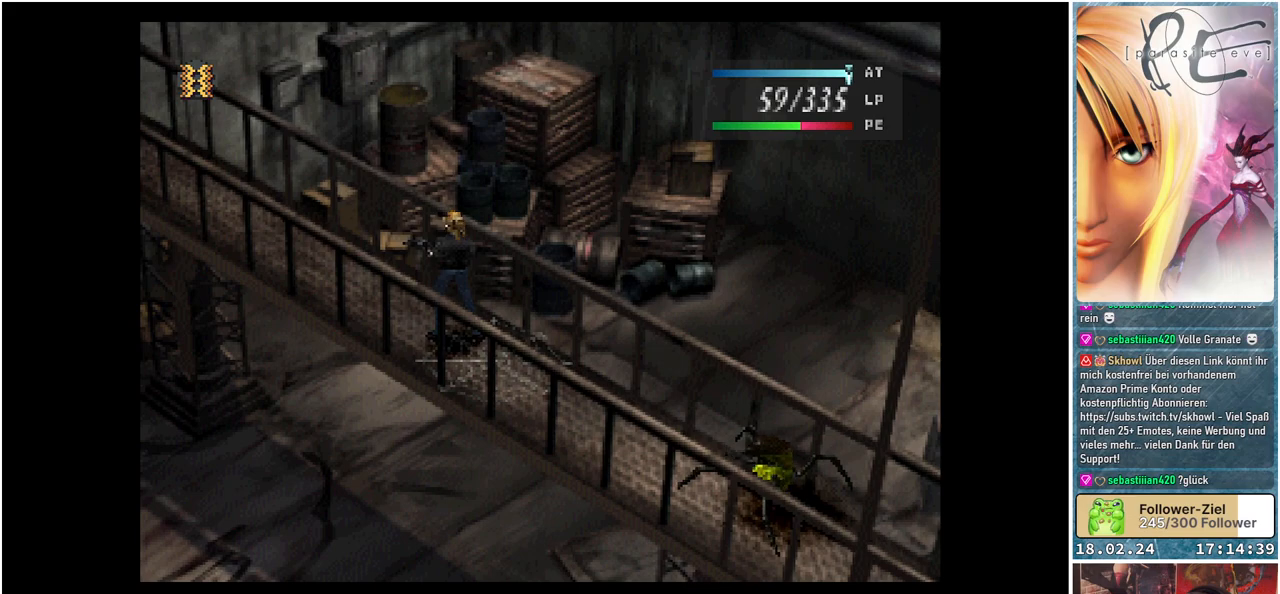
{"buttons": ["DPAD_RIGHT"], "events": []}
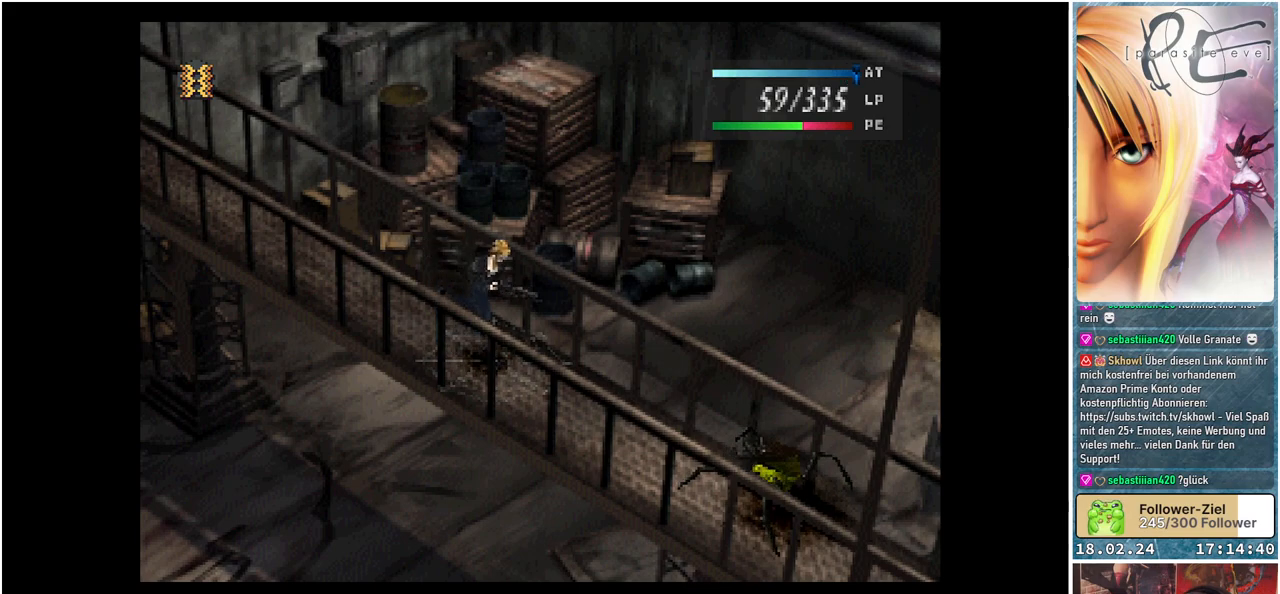
{"buttons": ["A"], "events": [[350, "DPAD_RIGHT", "up"], [400, "A", "down"]]}
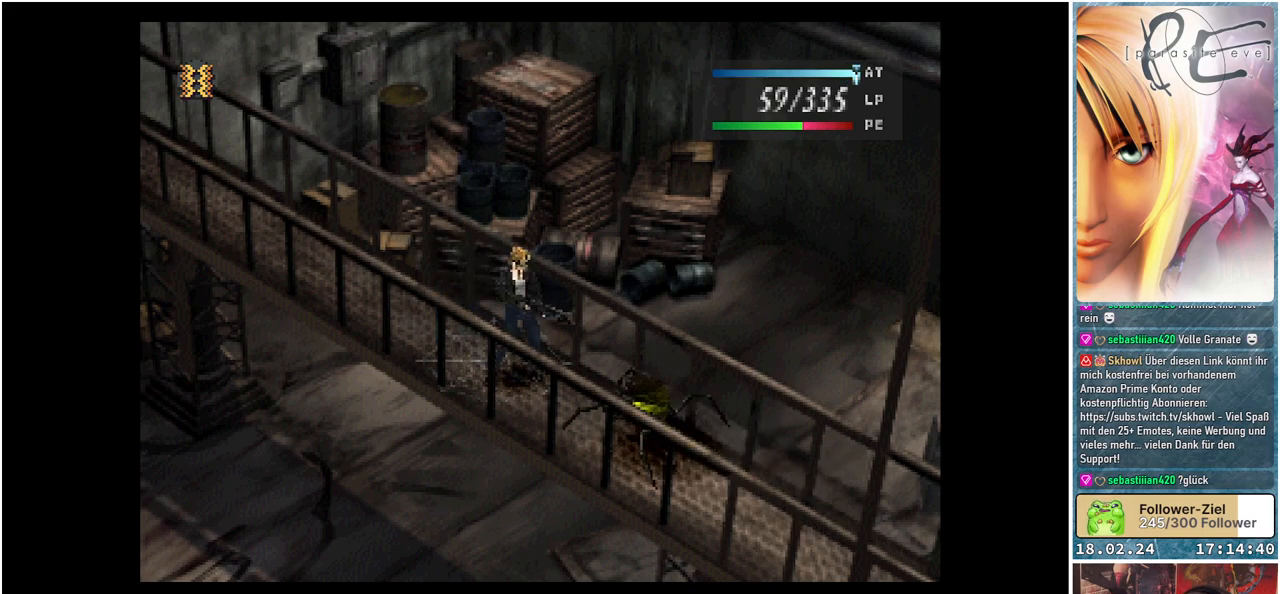
{"buttons": ["A"], "events": [[50, "A", "up"], [300, "A", "down"], [417, "A", "up"], [500, "A", "down"]]}
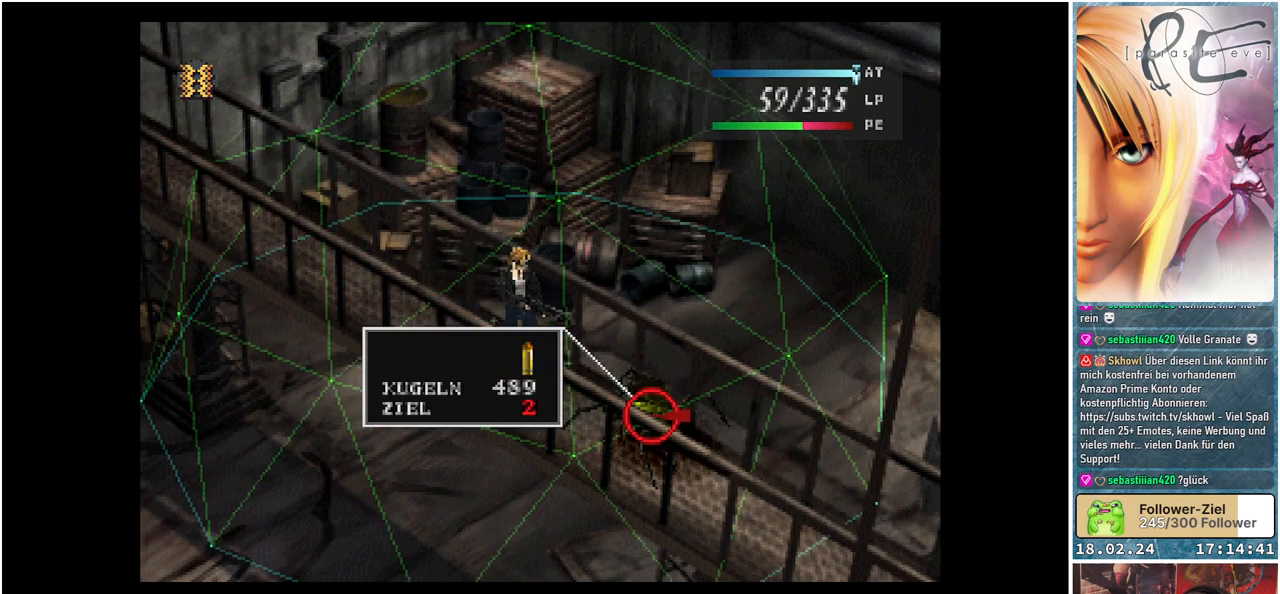
{"buttons": [], "events": [[133, "A", "up"]]}